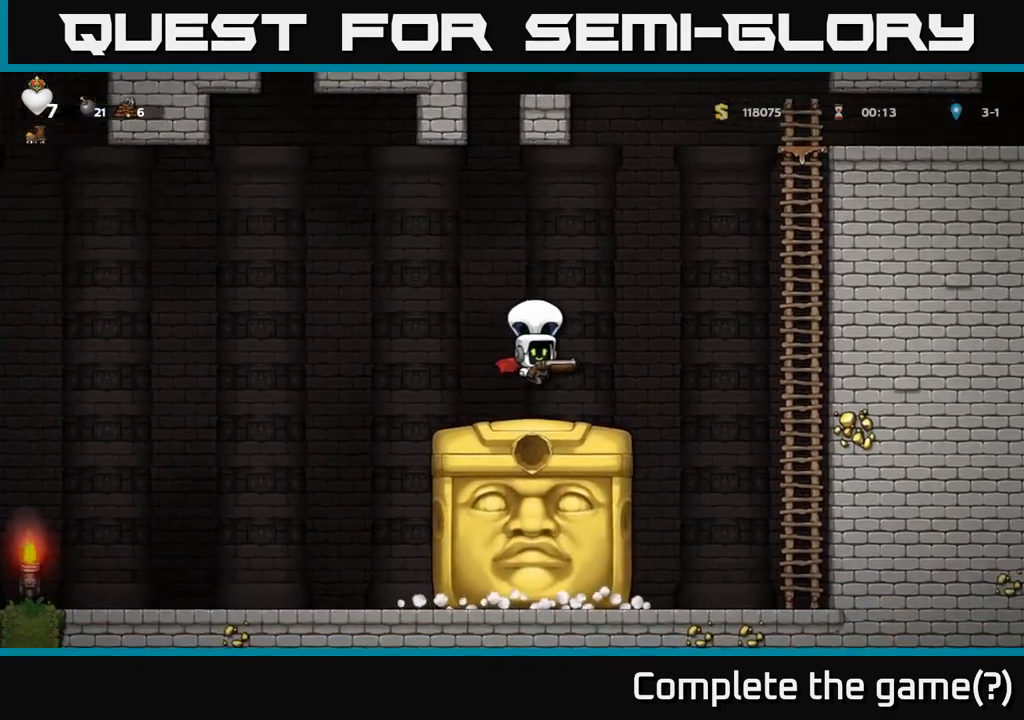
Gameplay with a controller (Xbox layout); each line is a JSON object with the inputs held at the frame after it. "events" lists button and stick changes between this image and that frame as [ms after this image, input, new state], when the widget could be followed in between. Not read: right_stick.
{"buttons": [], "left_stick": "center", "events": [[350, "left_stick", "left"], [467, "left_stick", "center"]]}
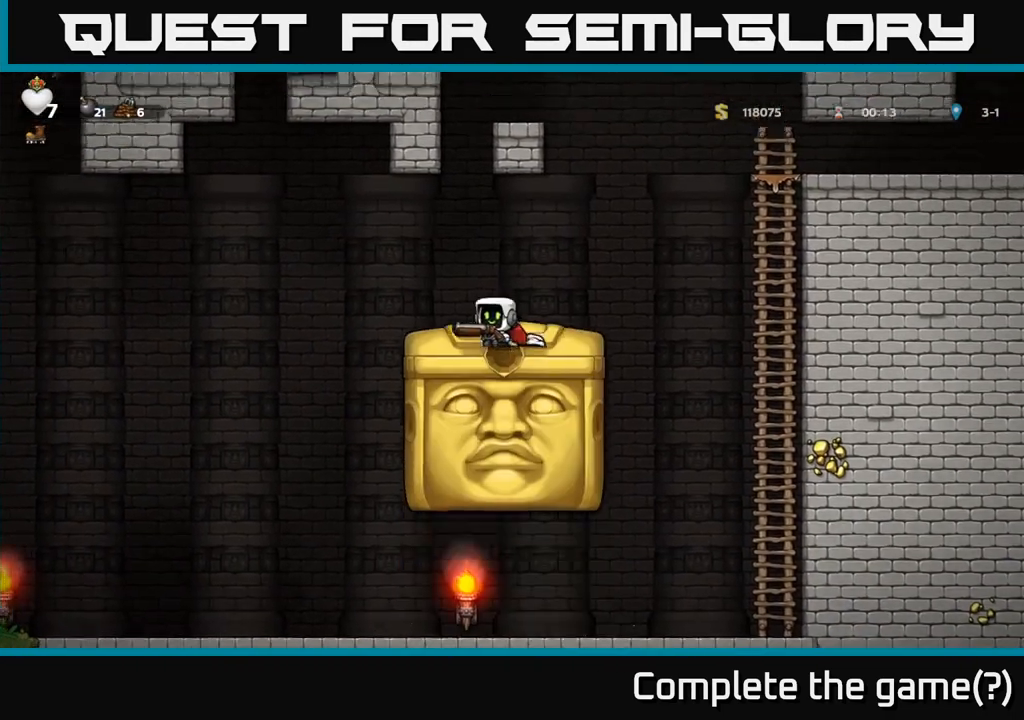
{"buttons": [], "left_stick": "center", "events": [[183, "left_stick", "left"], [350, "left_stick", "down"], [450, "left_stick", "center"]]}
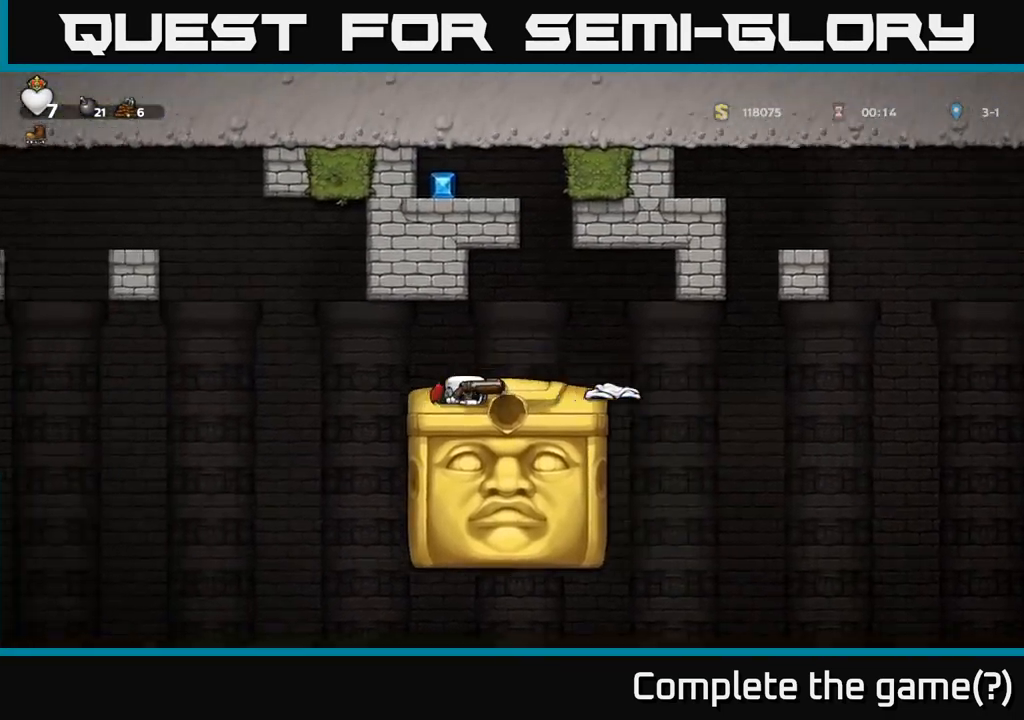
{"buttons": [], "left_stick": "down", "events": [[450, "left_stick", "down"]]}
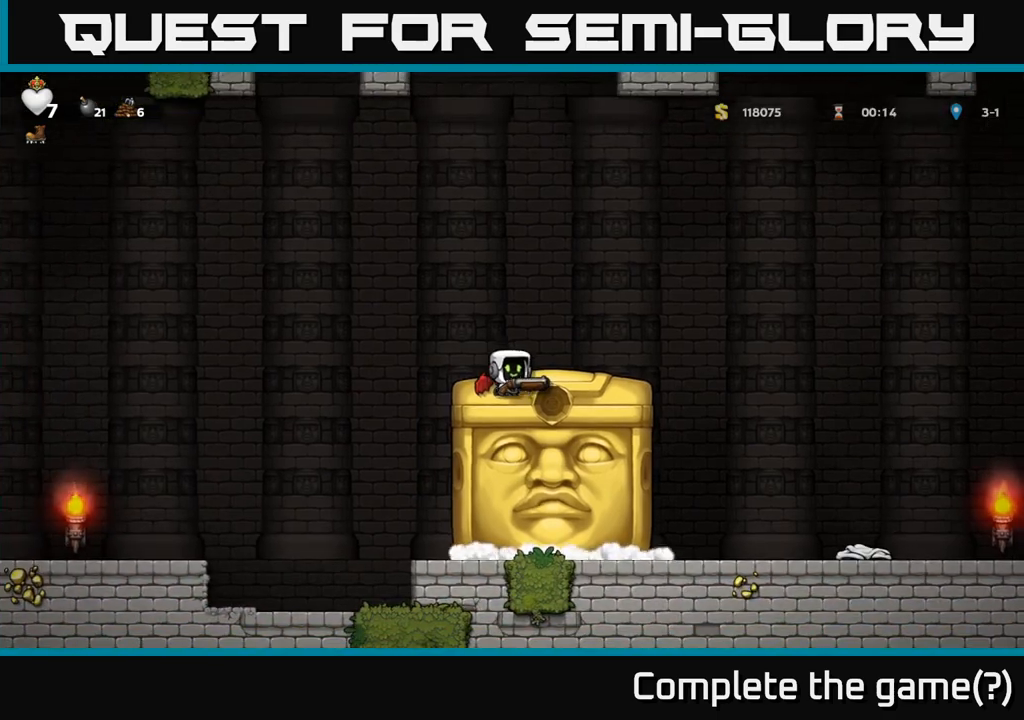
{"buttons": [], "left_stick": "down", "events": []}
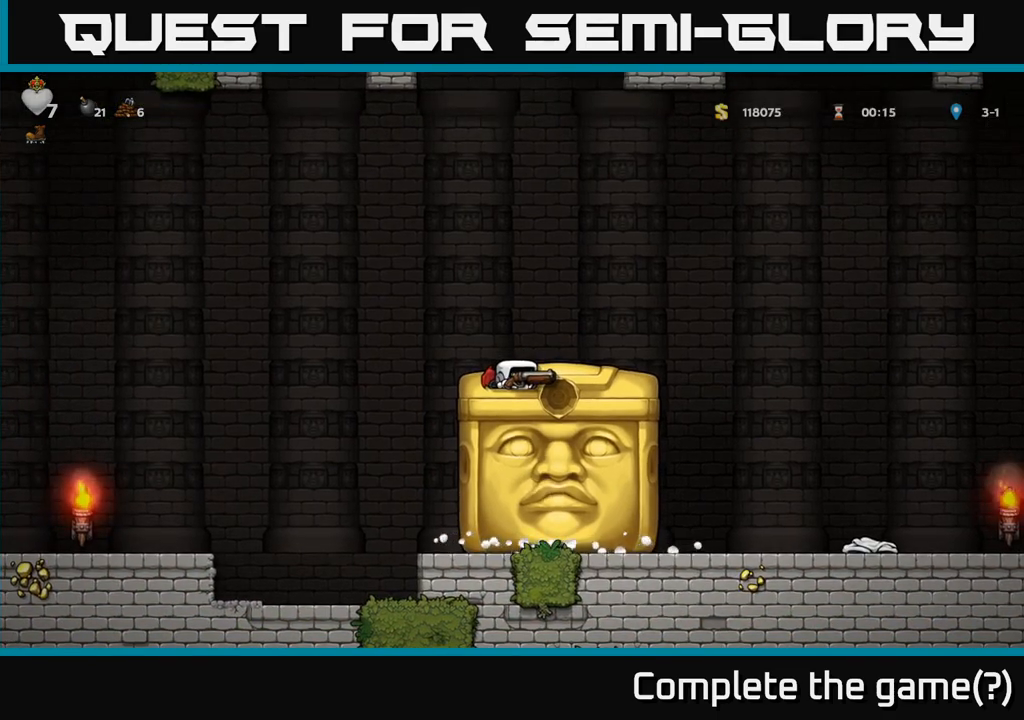
{"buttons": [], "left_stick": "center", "events": [[383, "left_stick", "center"]]}
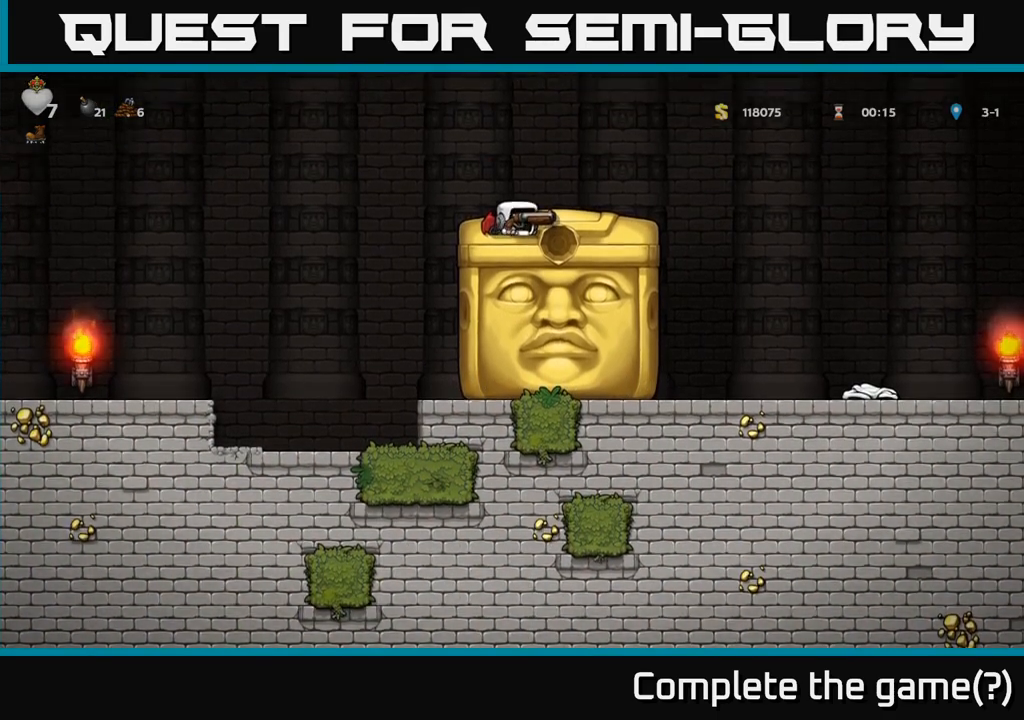
{"buttons": [], "left_stick": "center", "events": []}
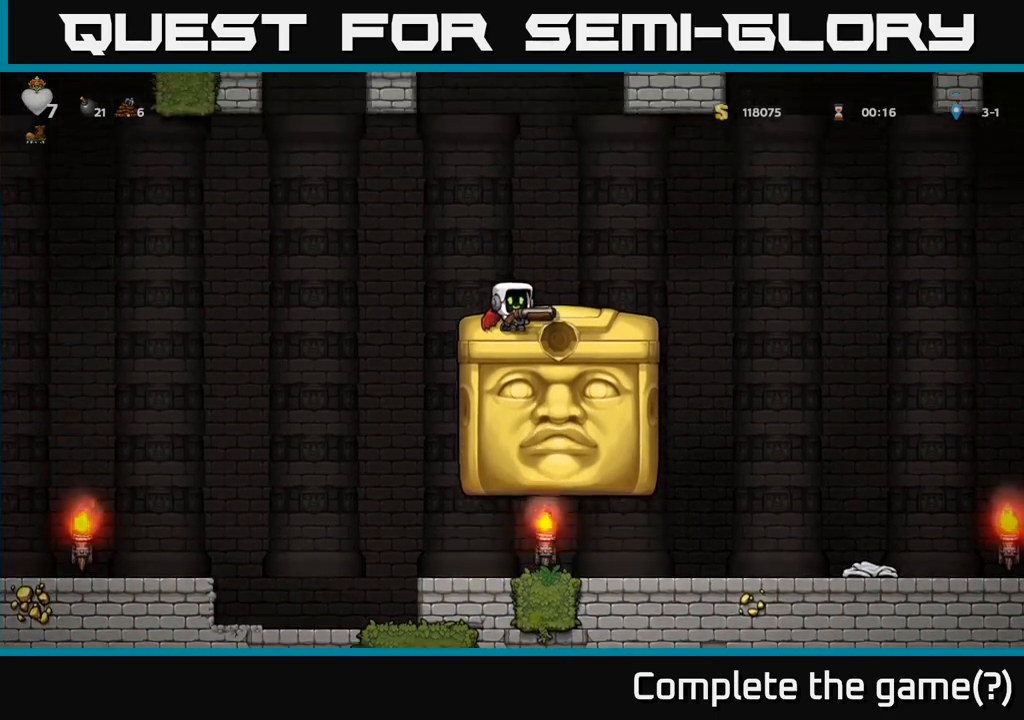
{"buttons": [], "left_stick": "center", "events": []}
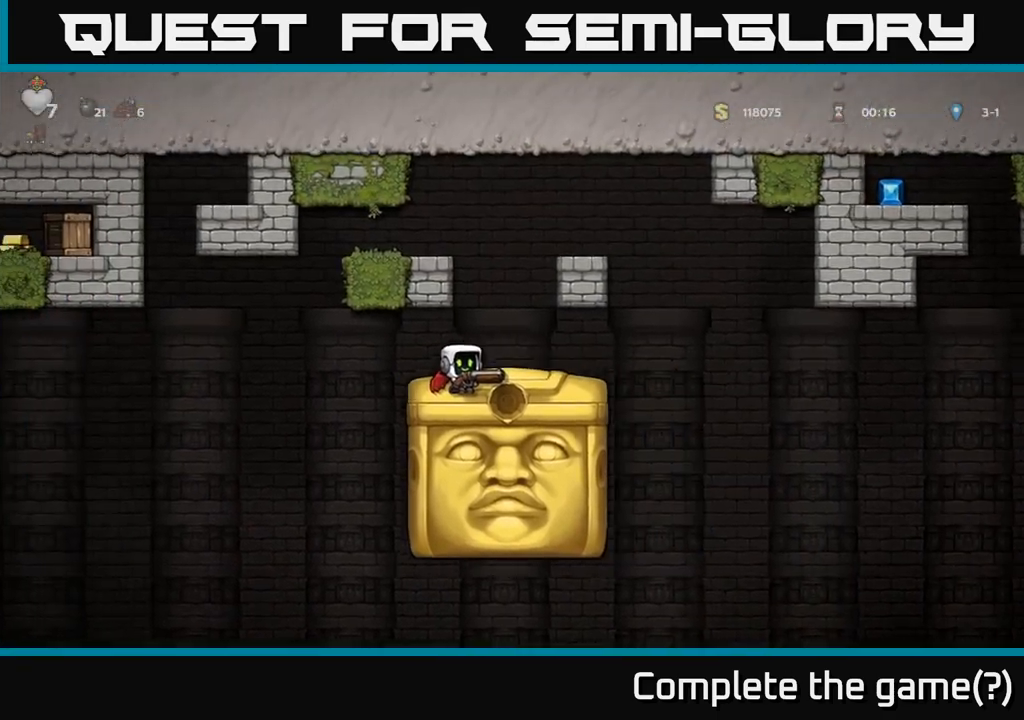
{"buttons": [], "left_stick": "center", "events": []}
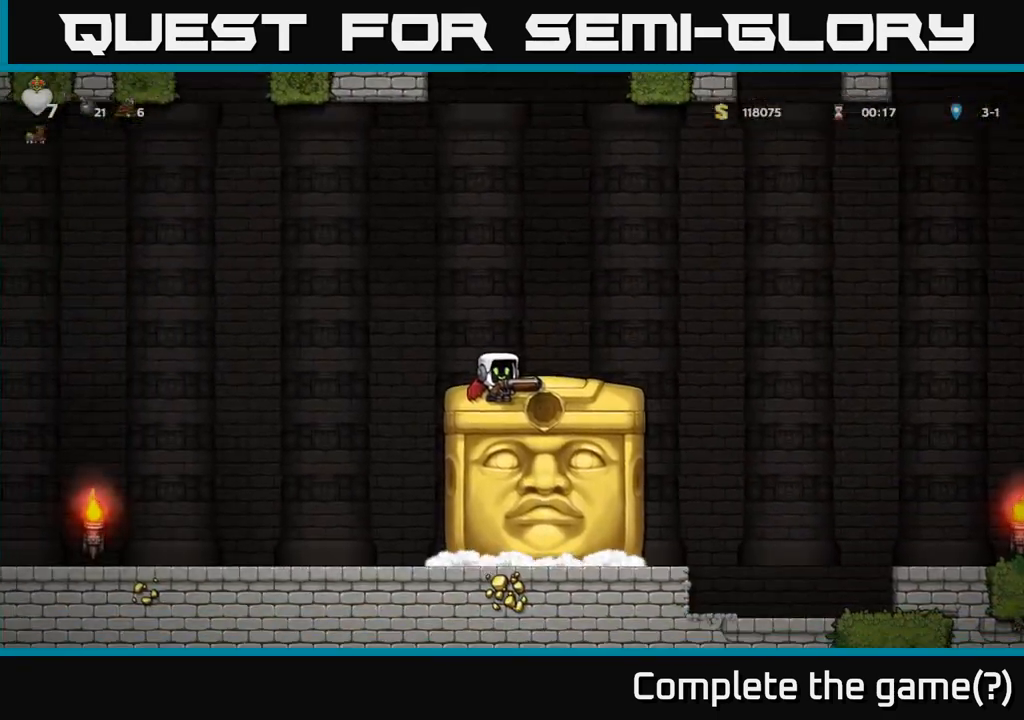
{"buttons": [], "left_stick": "center", "events": []}
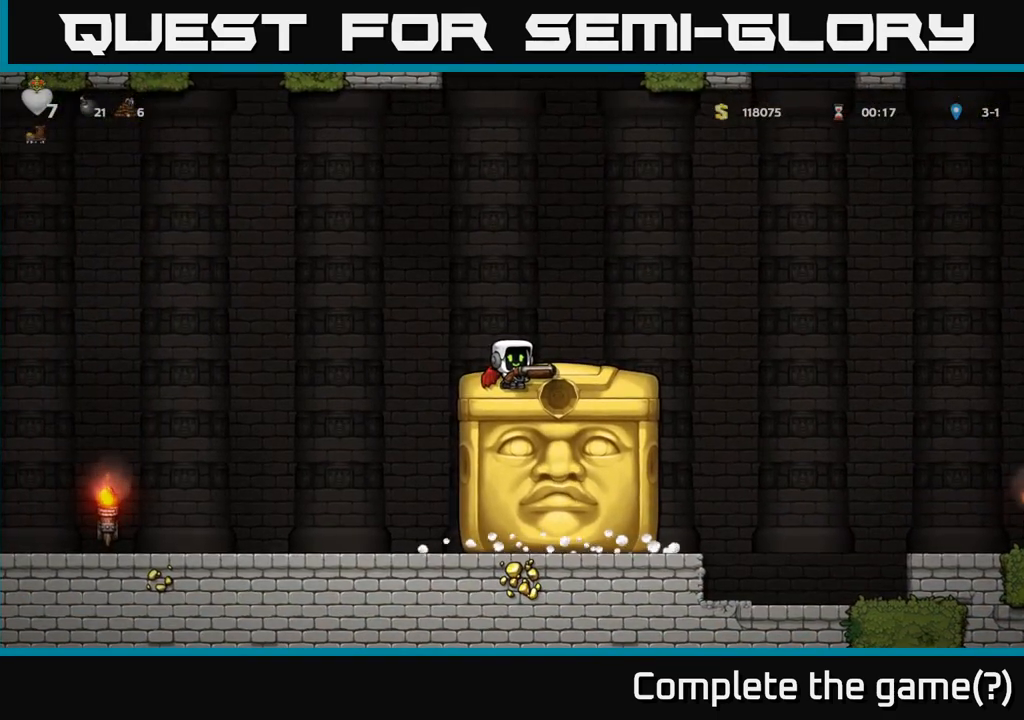
{"buttons": [], "left_stick": "center", "events": []}
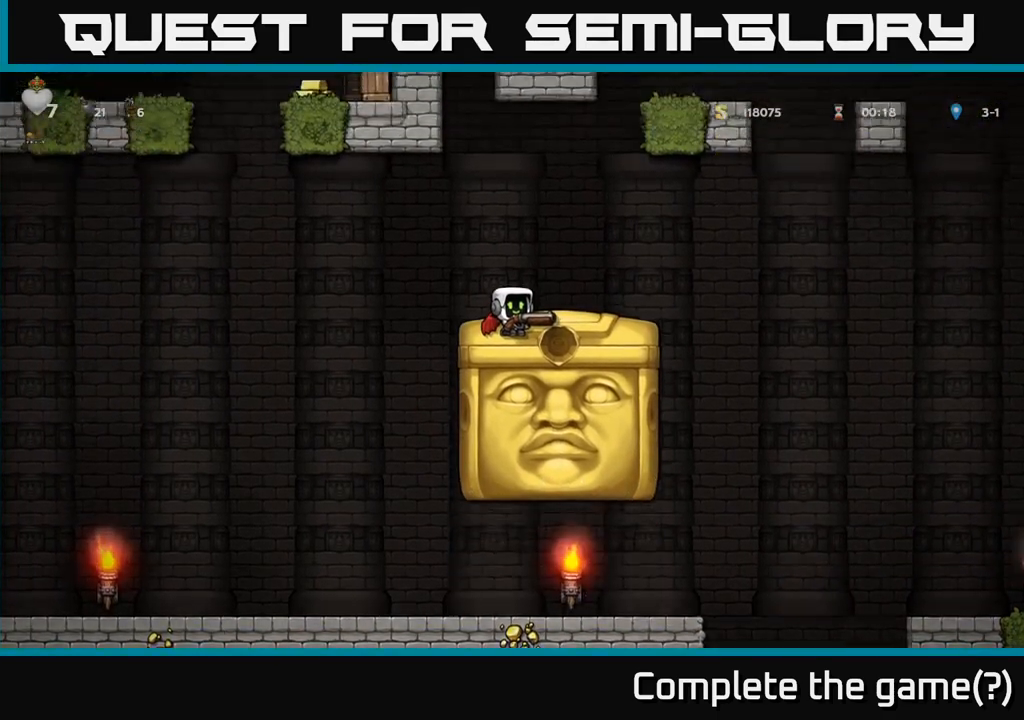
{"buttons": ["A"], "left_stick": "center", "events": [[433, "A", "down"]]}
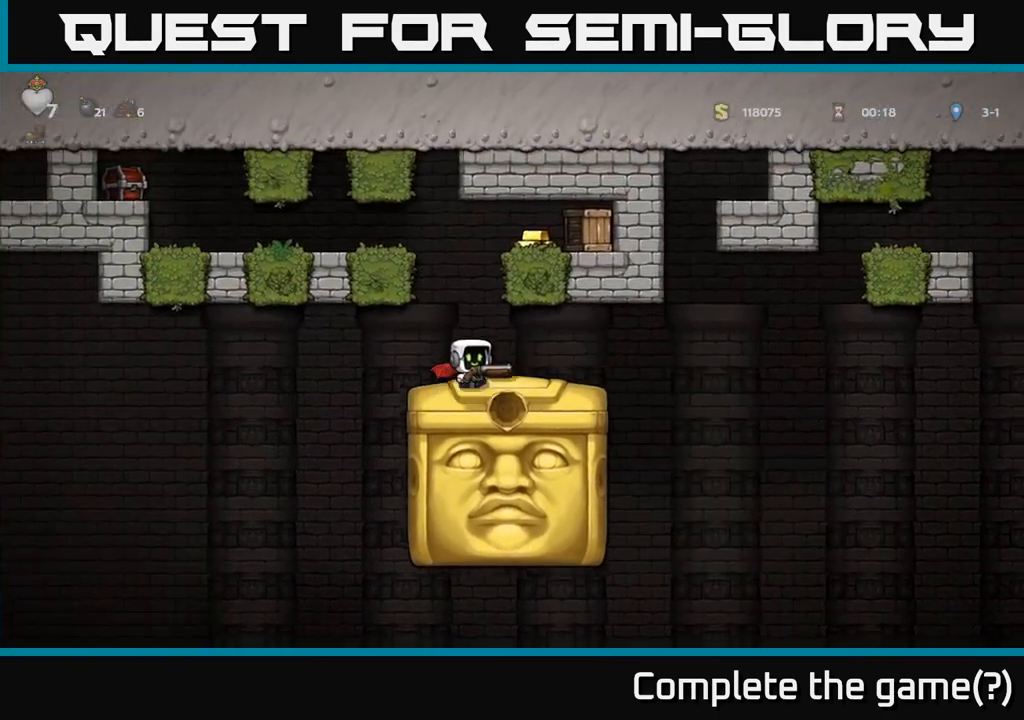
{"buttons": [], "left_stick": "right", "events": [[183, "A", "up"], [250, "A", "down"], [383, "left_stick", "right"], [483, "A", "up"]]}
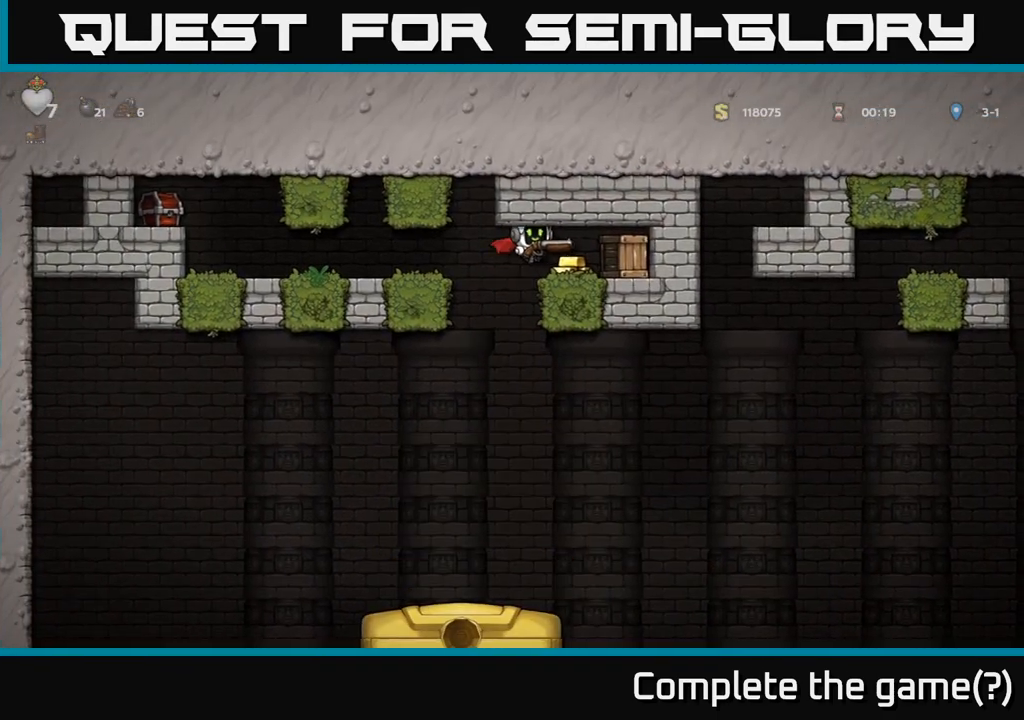
{"buttons": [], "left_stick": "left", "events": [[133, "left_stick", "center"], [450, "left_stick", "left"]]}
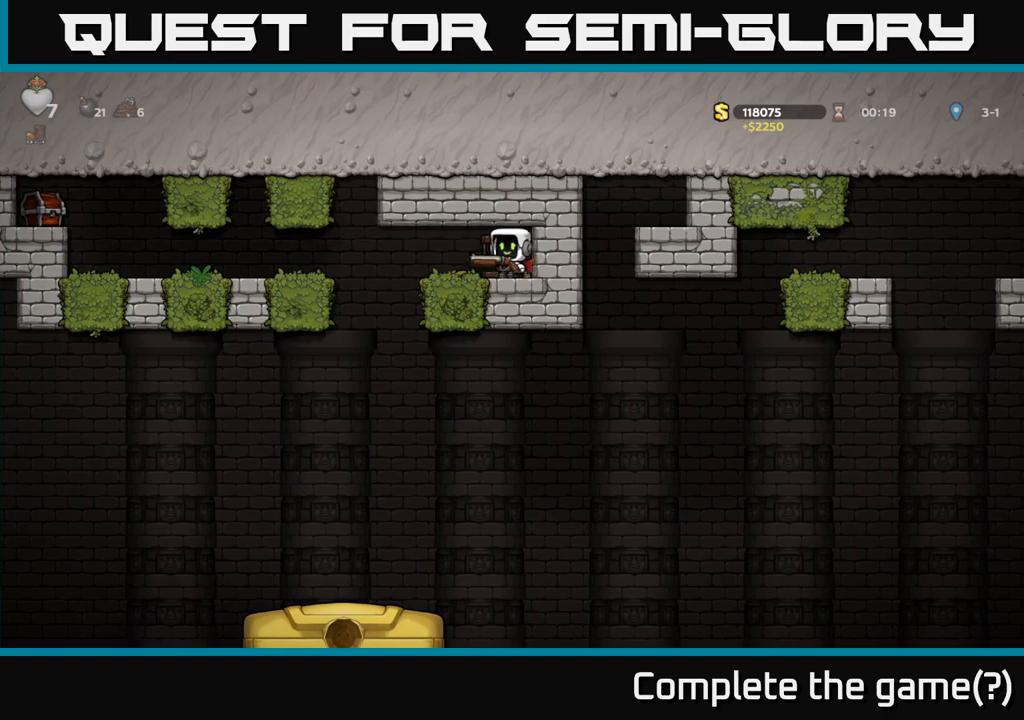
{"buttons": [], "left_stick": "right", "events": [[133, "left_stick", "right"], [183, "X", "down"], [267, "left_stick", "center"], [317, "X", "up"], [417, "left_stick", "right"]]}
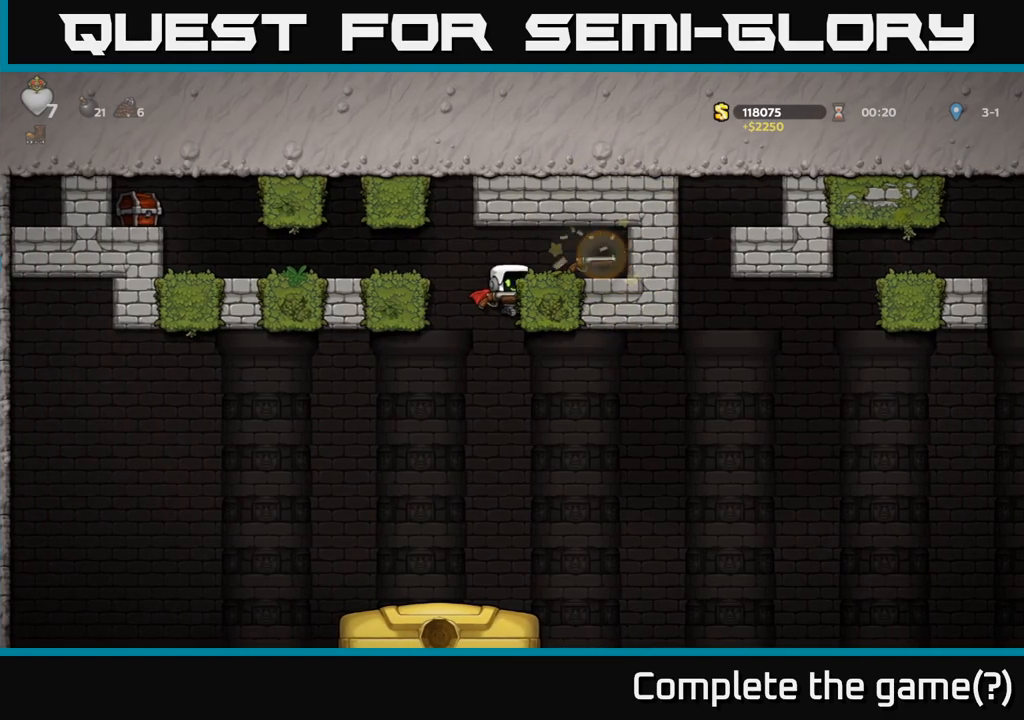
{"buttons": [], "left_stick": "right", "events": [[100, "A", "down"], [217, "left_stick", "up"], [283, "left_stick", "right"], [317, "A", "up"]]}
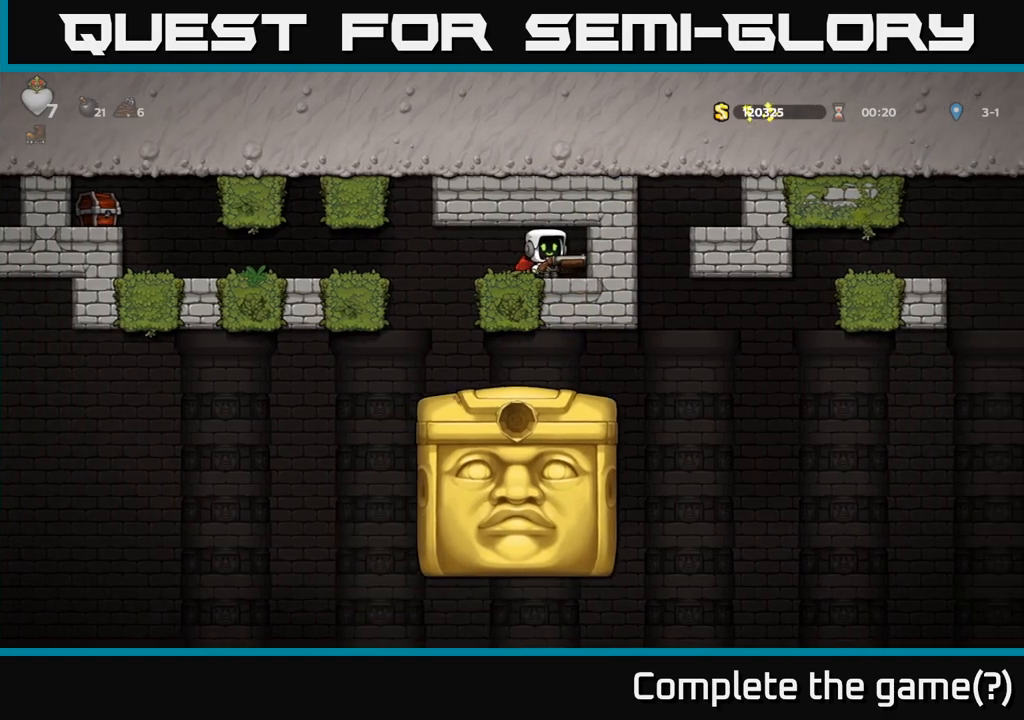
{"buttons": ["A"], "left_stick": "left", "events": [[83, "left_stick", "center"], [150, "left_stick", "left"], [450, "A", "down"]]}
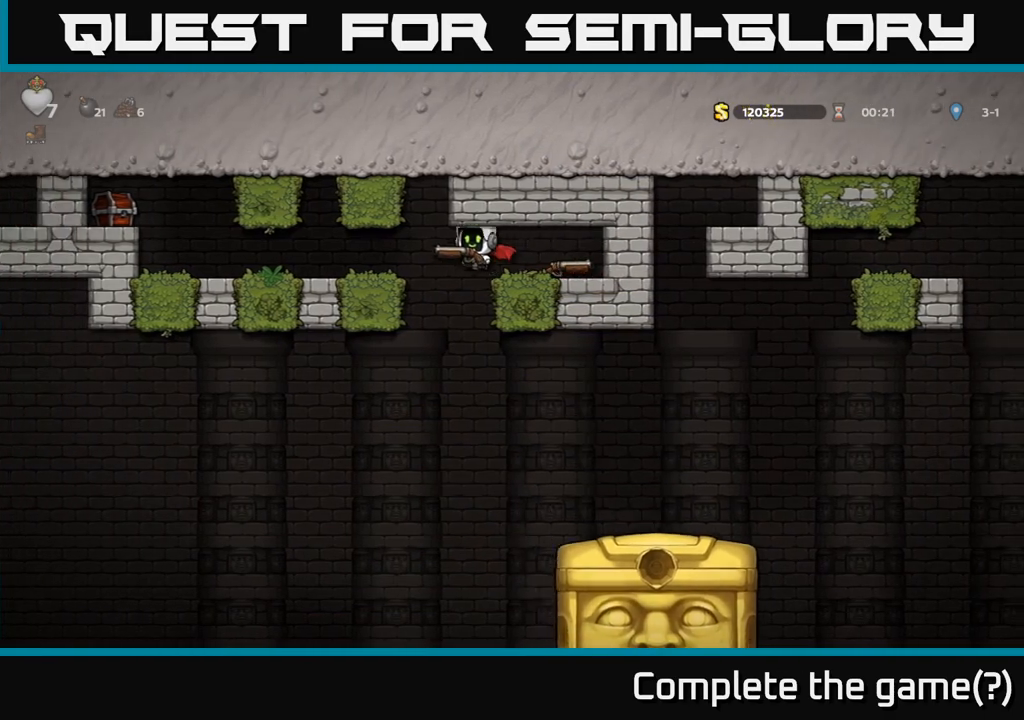
{"buttons": [], "left_stick": "left", "events": [[50, "A", "up"]]}
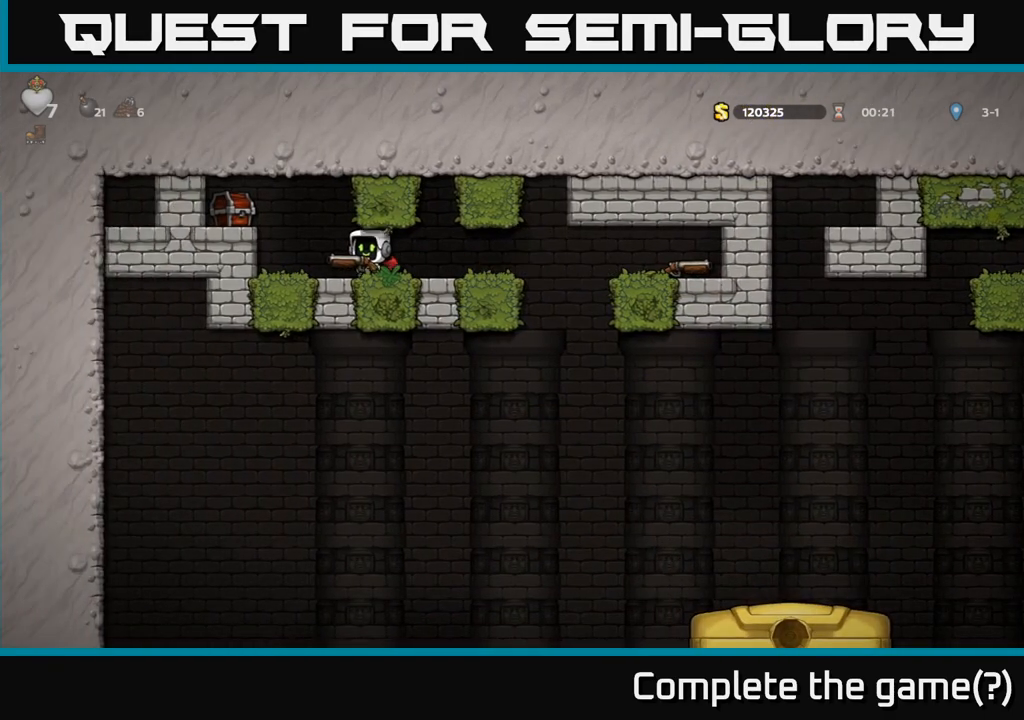
{"buttons": [], "left_stick": "center", "events": [[83, "left_stick", "center"], [117, "A", "down"], [217, "X", "down"], [267, "A", "up"], [300, "X", "up"]]}
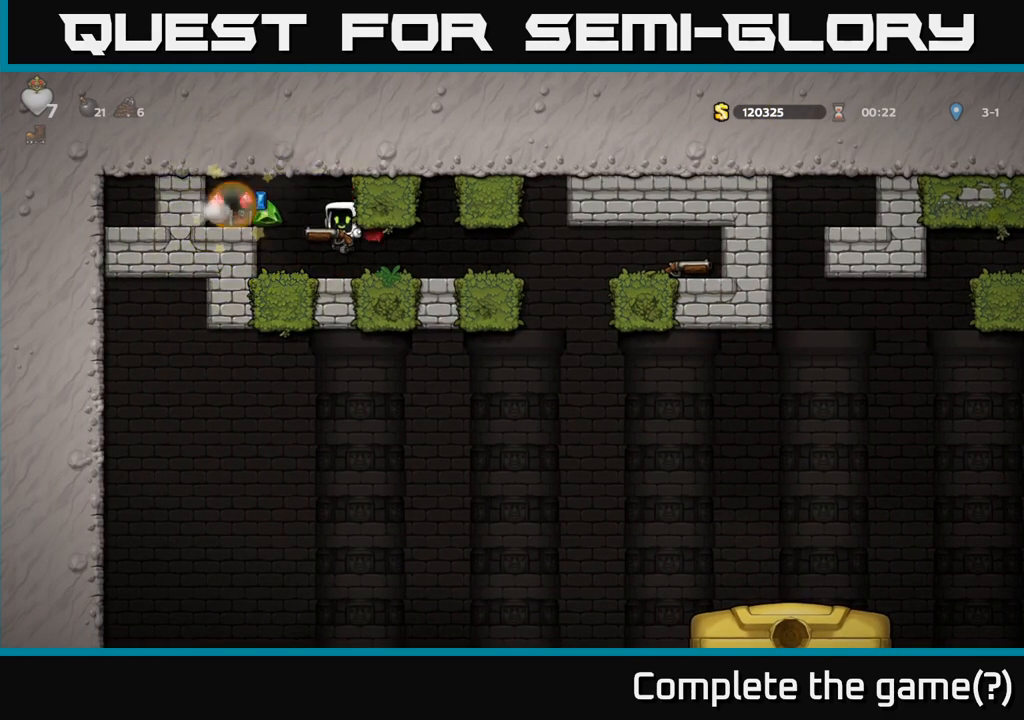
{"buttons": [], "left_stick": "left", "events": [[83, "left_stick", "left"], [217, "A", "down"], [300, "A", "up"]]}
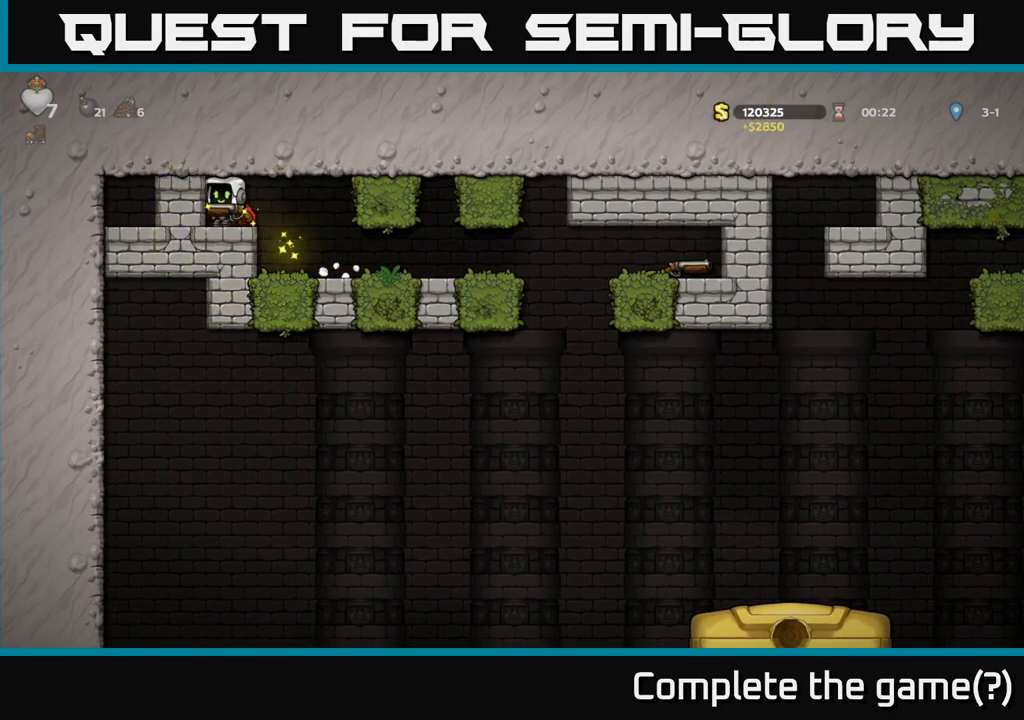
{"buttons": [], "left_stick": "center", "events": [[150, "left_stick", "right"], [433, "left_stick", "center"]]}
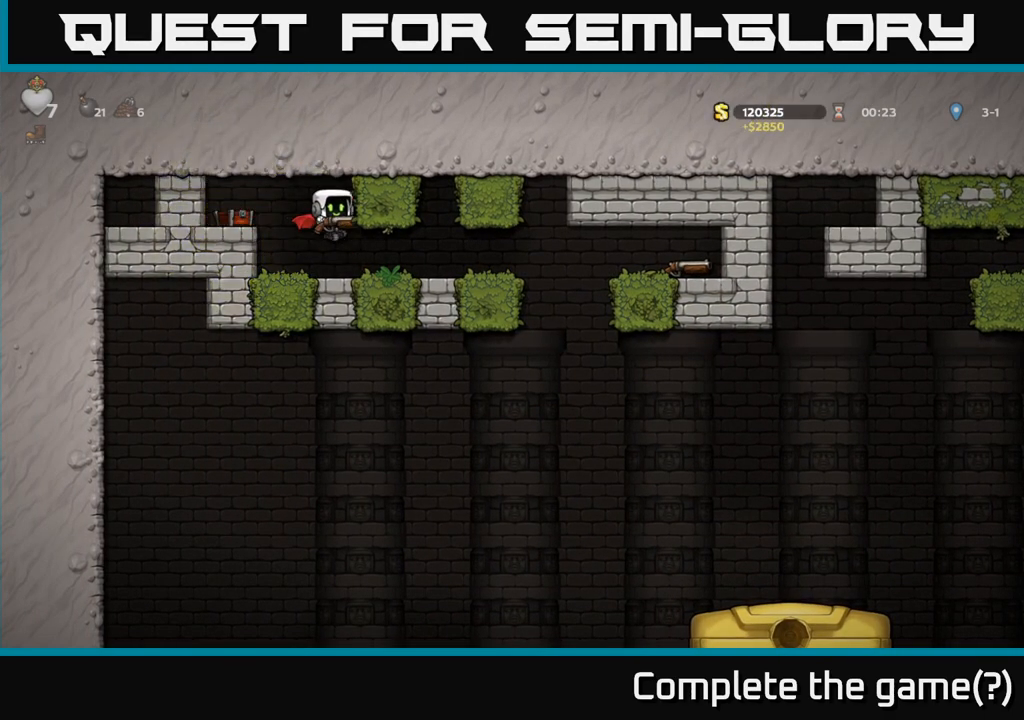
{"buttons": [], "left_stick": "right", "events": [[200, "left_stick", "right"]]}
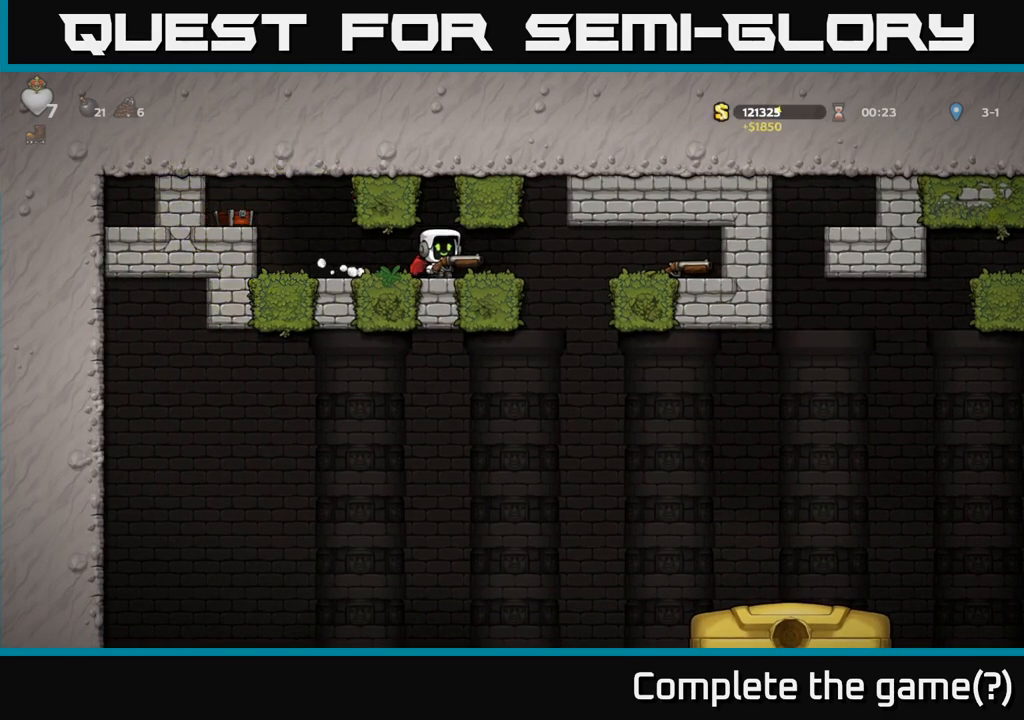
{"buttons": [], "left_stick": "left", "events": [[250, "left_stick", "left"]]}
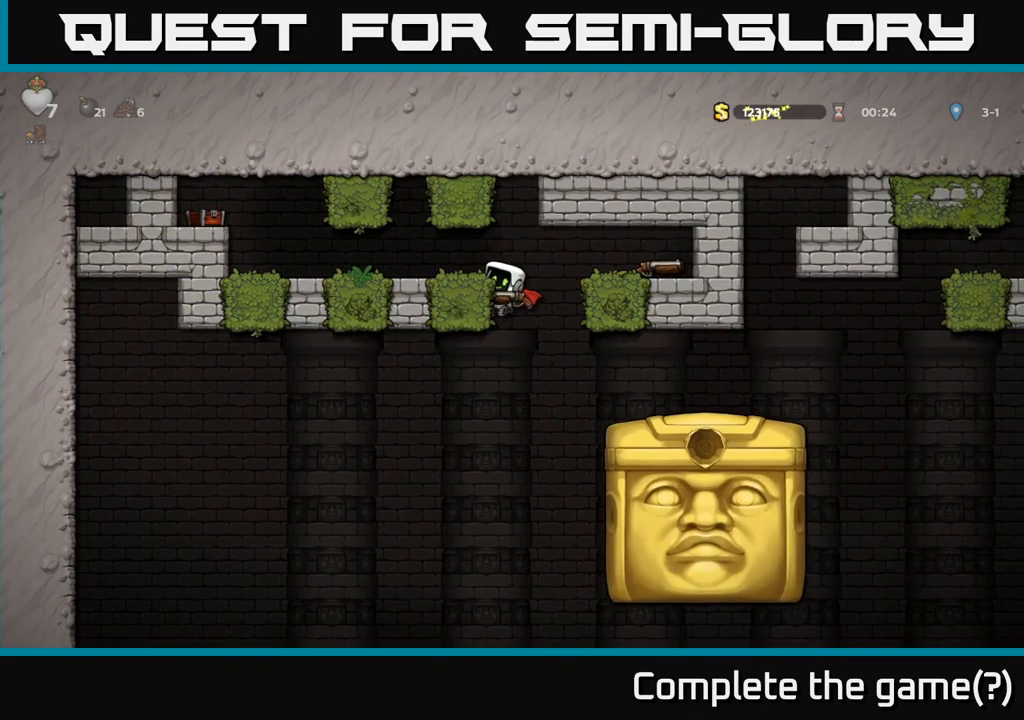
{"buttons": [], "left_stick": "right", "events": [[117, "A", "down"], [333, "A", "up"], [333, "left_stick", "center"], [400, "left_stick", "right"]]}
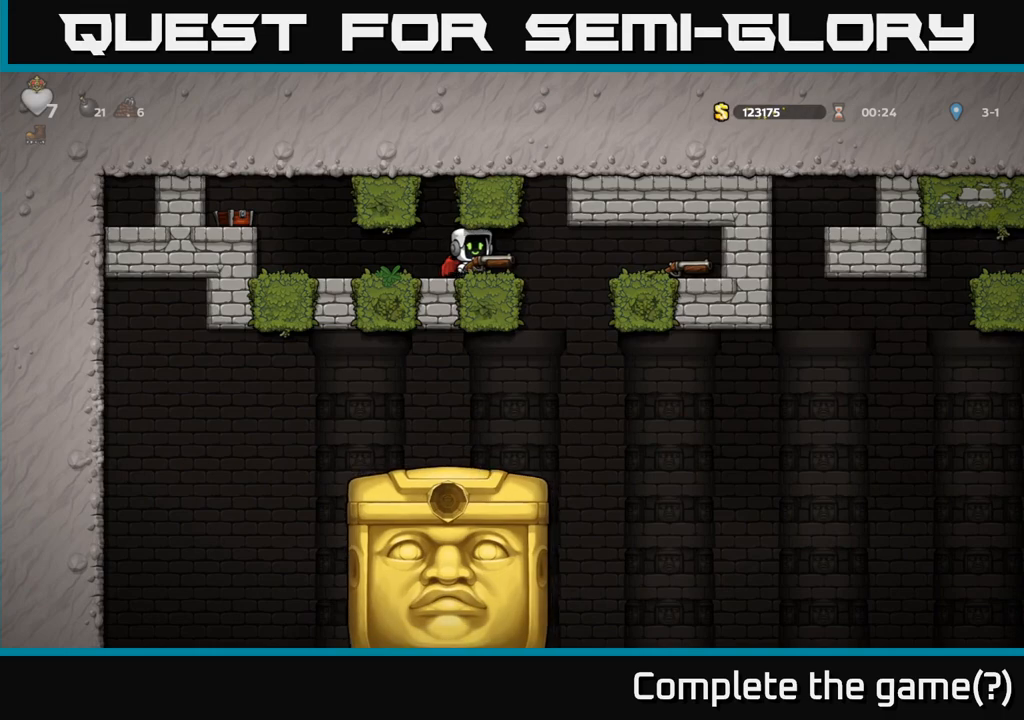
{"buttons": [], "left_stick": "right", "events": [[217, "left_stick", "left"], [350, "left_stick", "right"]]}
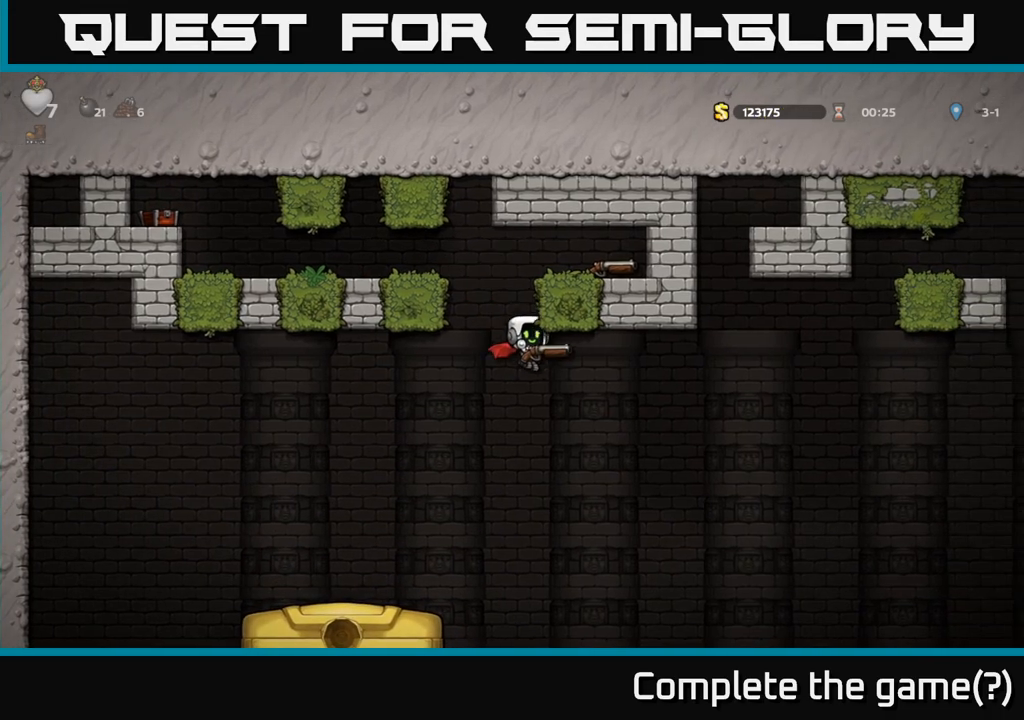
{"buttons": [], "left_stick": "right", "events": [[283, "A", "down"], [417, "A", "up"]]}
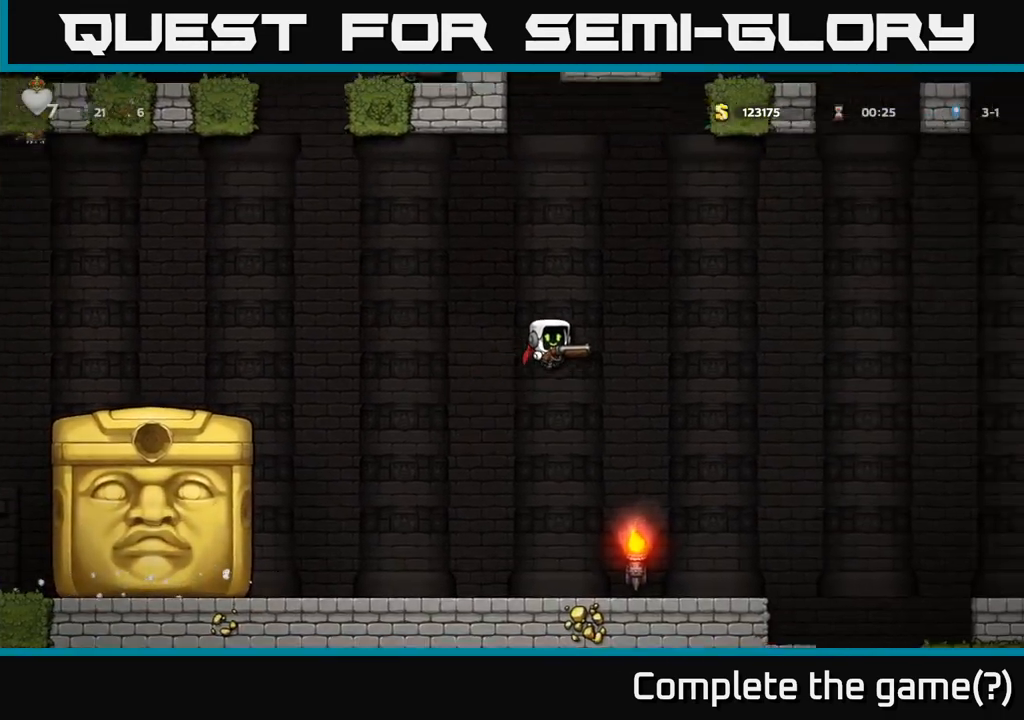
{"buttons": [], "left_stick": "left", "events": [[200, "left_stick", "left"]]}
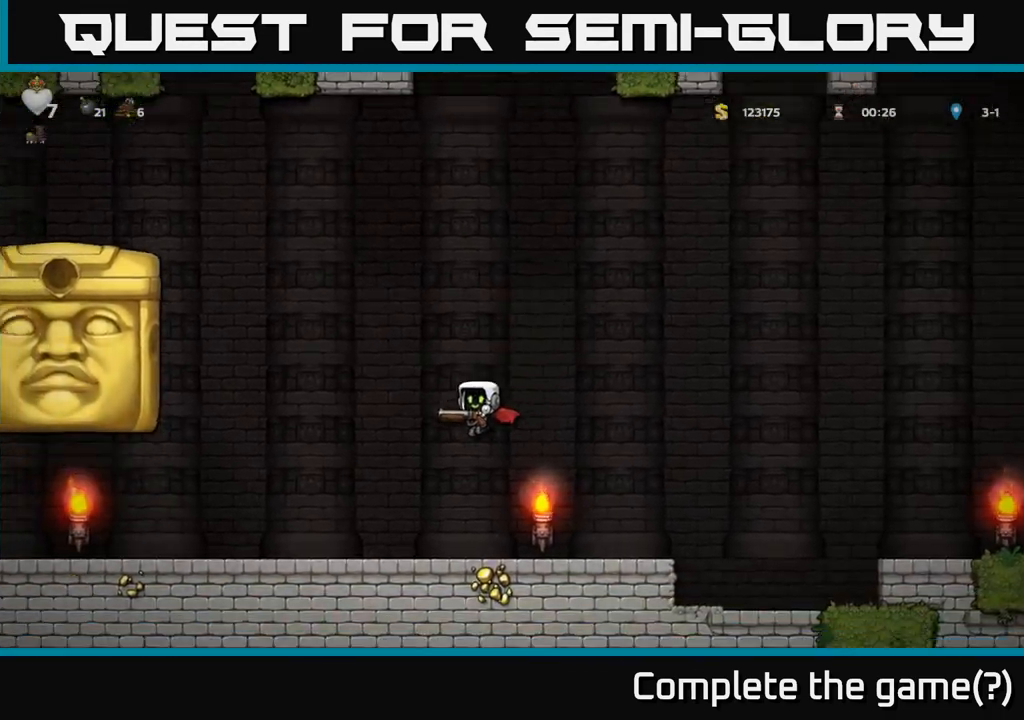
{"buttons": [], "left_stick": "right", "events": [[350, "left_stick", "right"]]}
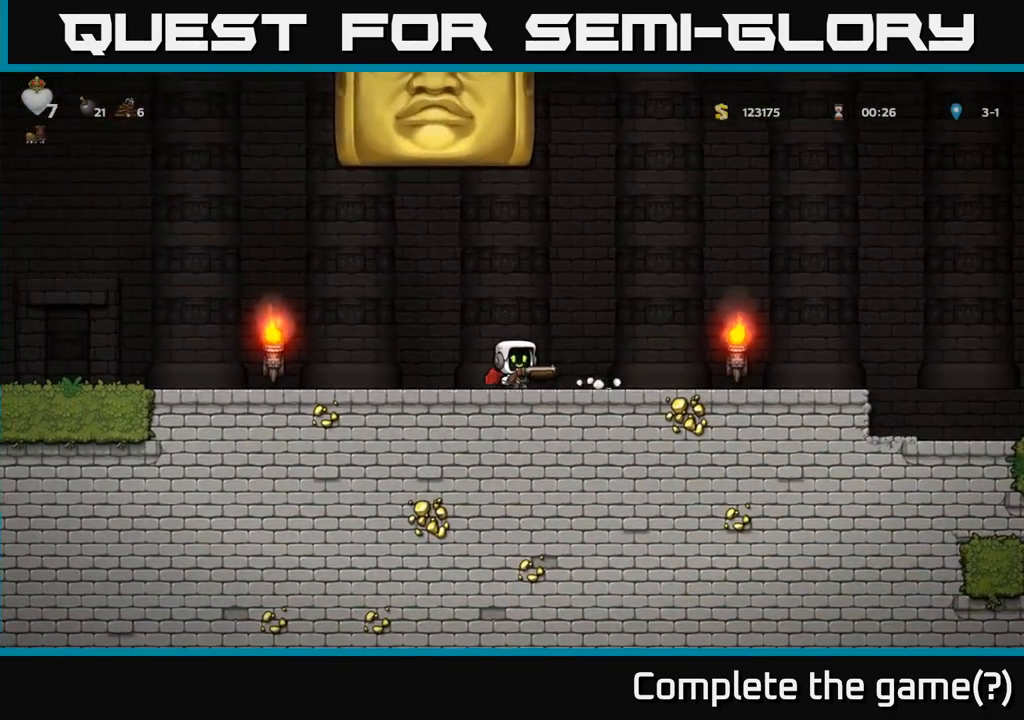
{"buttons": [], "left_stick": "right", "events": []}
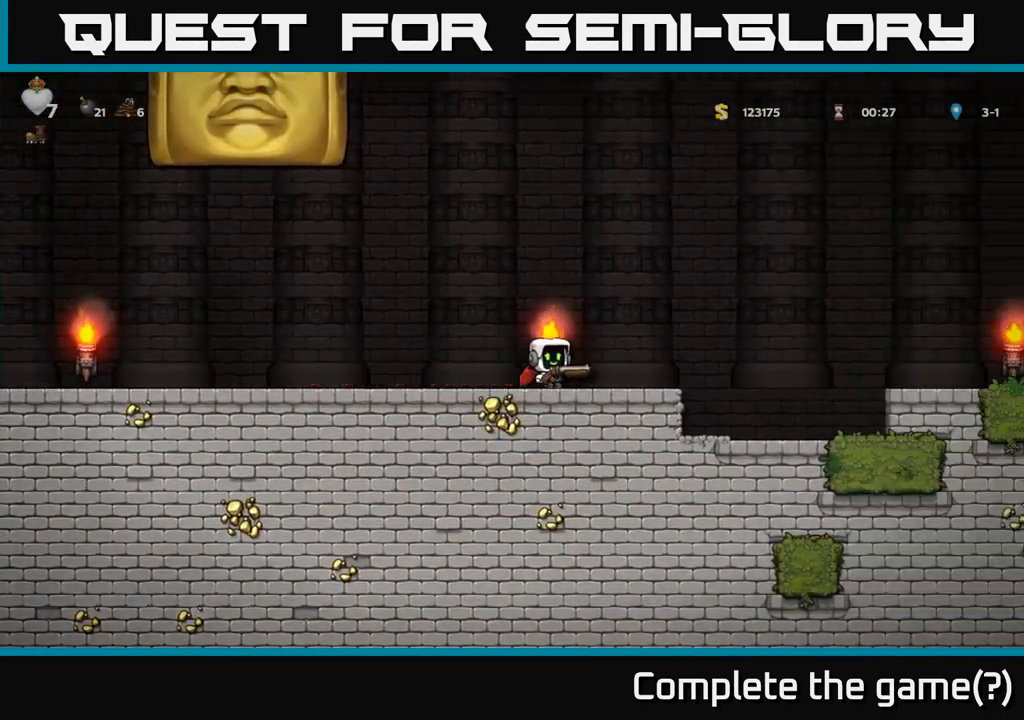
{"buttons": [], "left_stick": "center", "events": [[67, "left_stick", "center"]]}
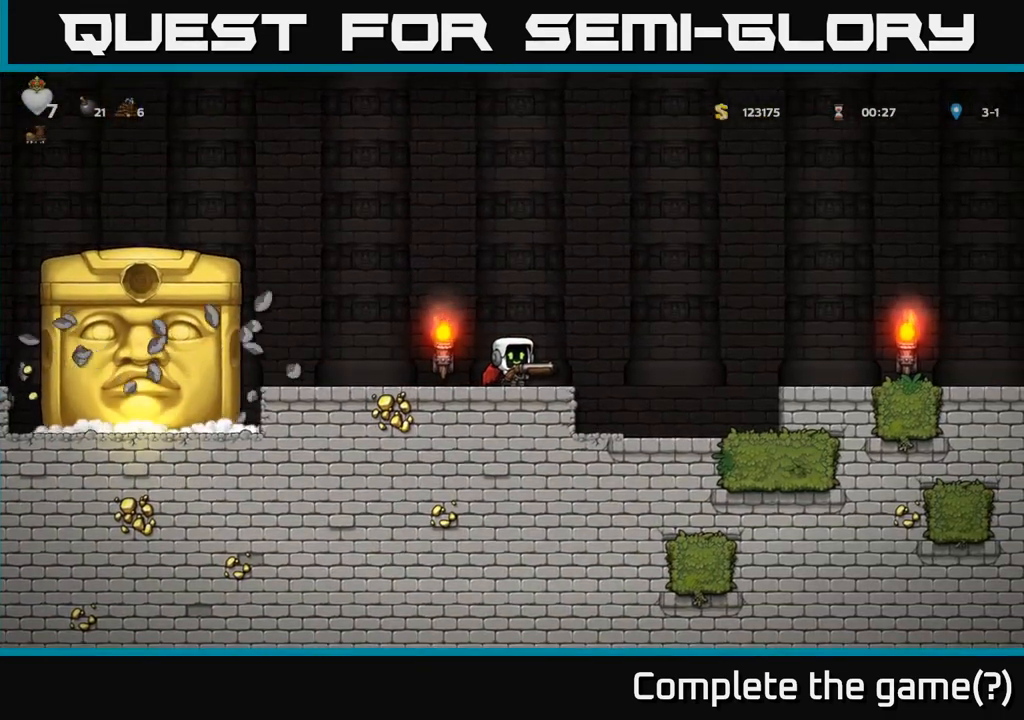
{"buttons": [], "left_stick": "right", "events": [[83, "left_stick", "left"], [350, "left_stick", "center"], [450, "left_stick", "right"]]}